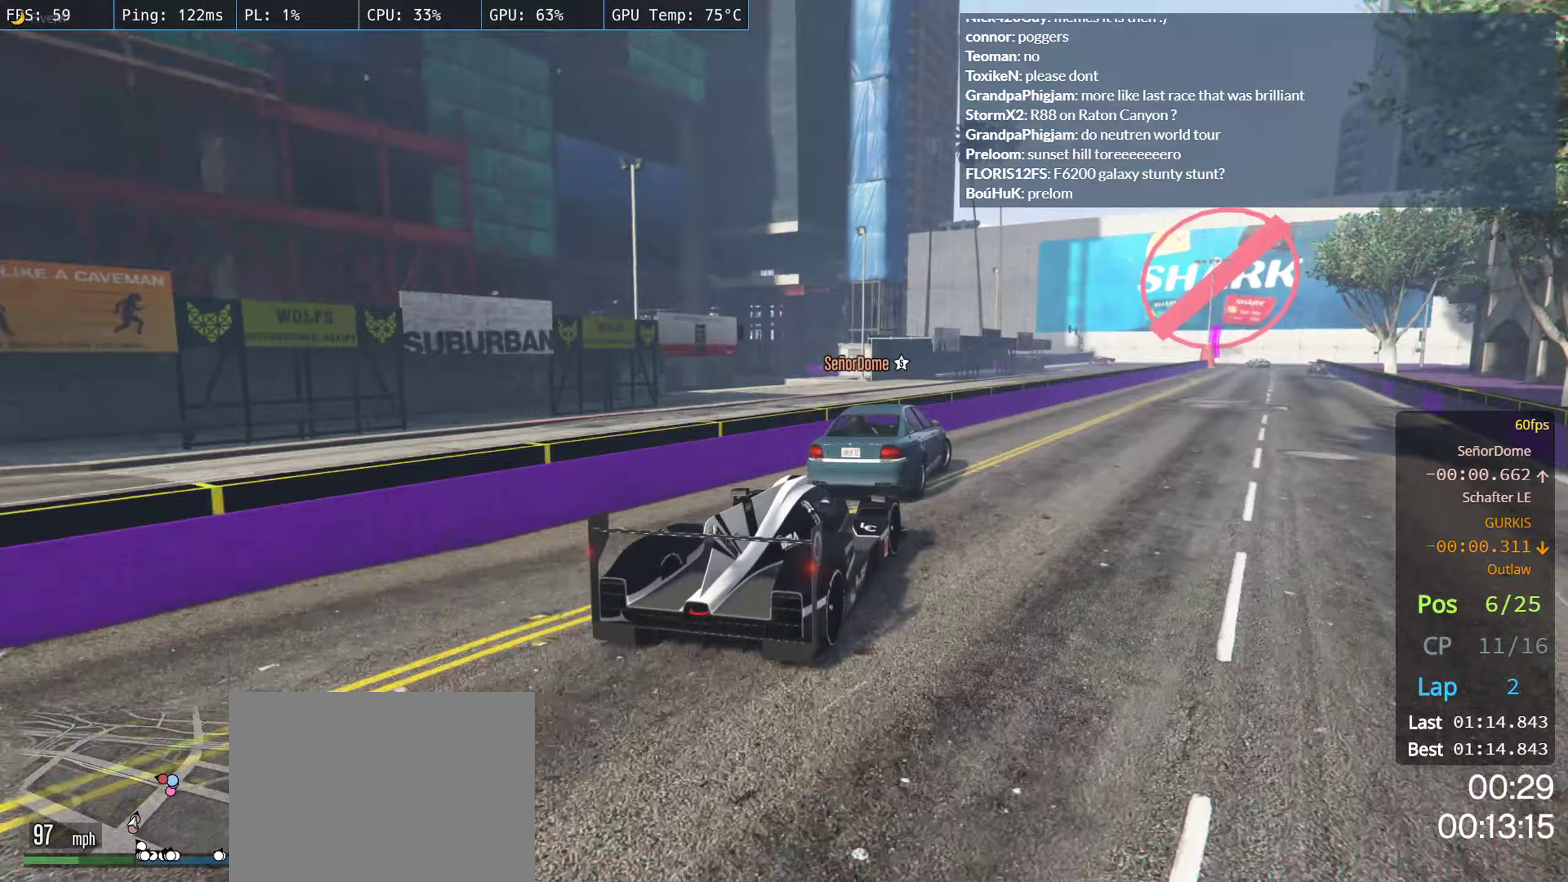
Gameplay with a controller (Xbox layout); each line is a JSON object with the inputs held at the frame after it (dt_ms = milliseconds from this image to that frame). "events" lists button and stick changes between this image and that frame as [ms after this image, input, new state], when the widget could be followed in between.
{"dt_ms": 100, "buttons": ["L2"], "left_stick": "right", "right_stick": "center", "events": []}
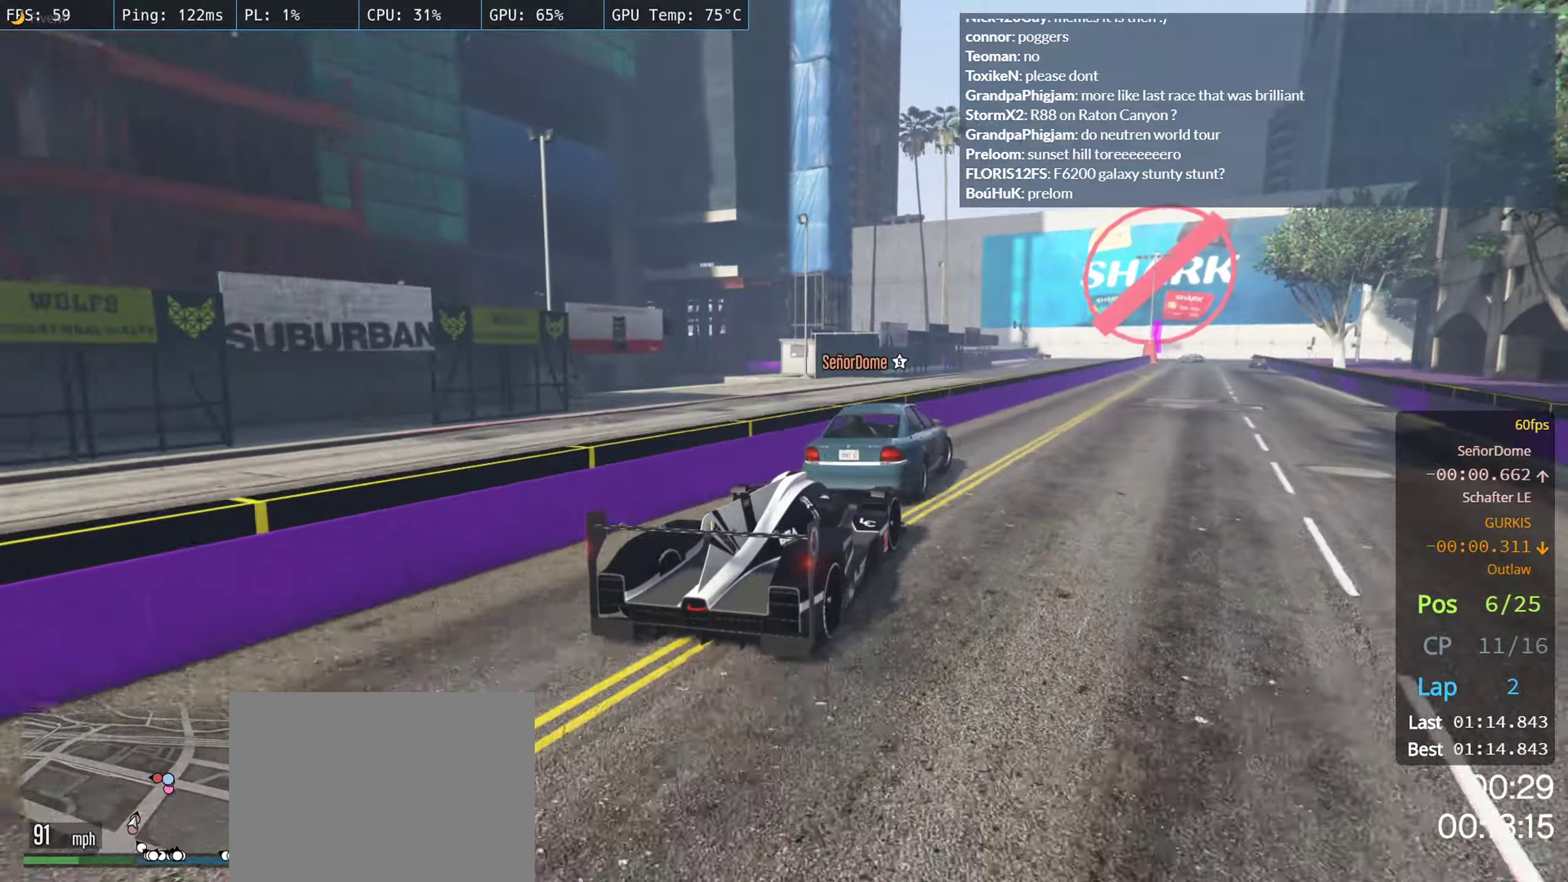
{"dt_ms": 500, "buttons": [], "left_stick": "center", "right_stick": "center", "events": [[50, "L2", "up"], [100, "left_stick", "center"]]}
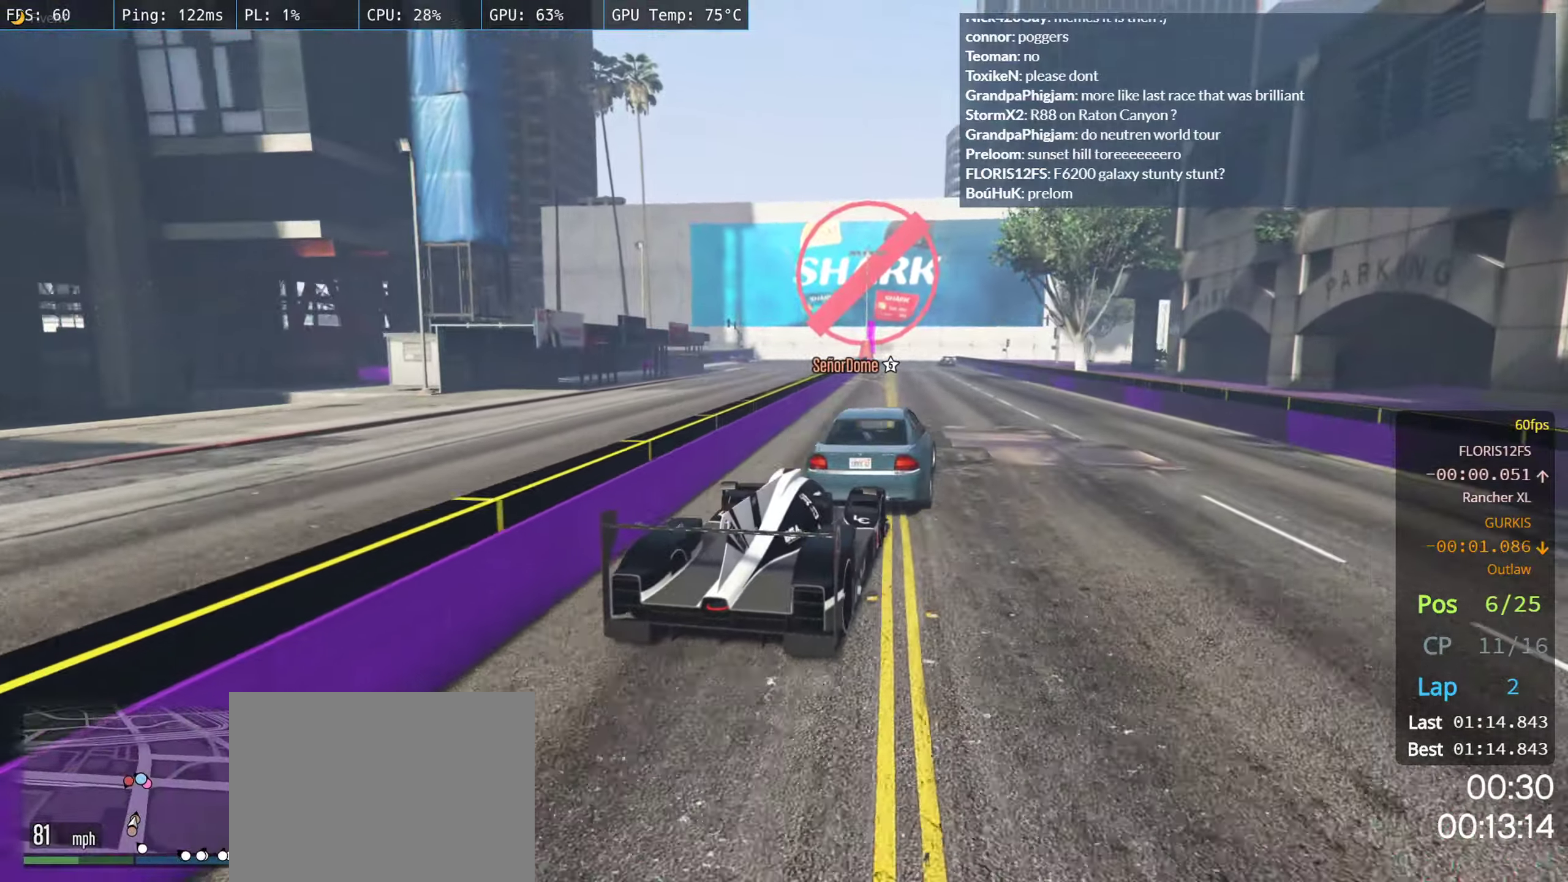
{"dt_ms": 500, "buttons": ["R2"], "left_stick": "center", "right_stick": "center", "events": [[100, "R2", "down"], [283, "left_stick", "left"], [400, "left_stick", "center"]]}
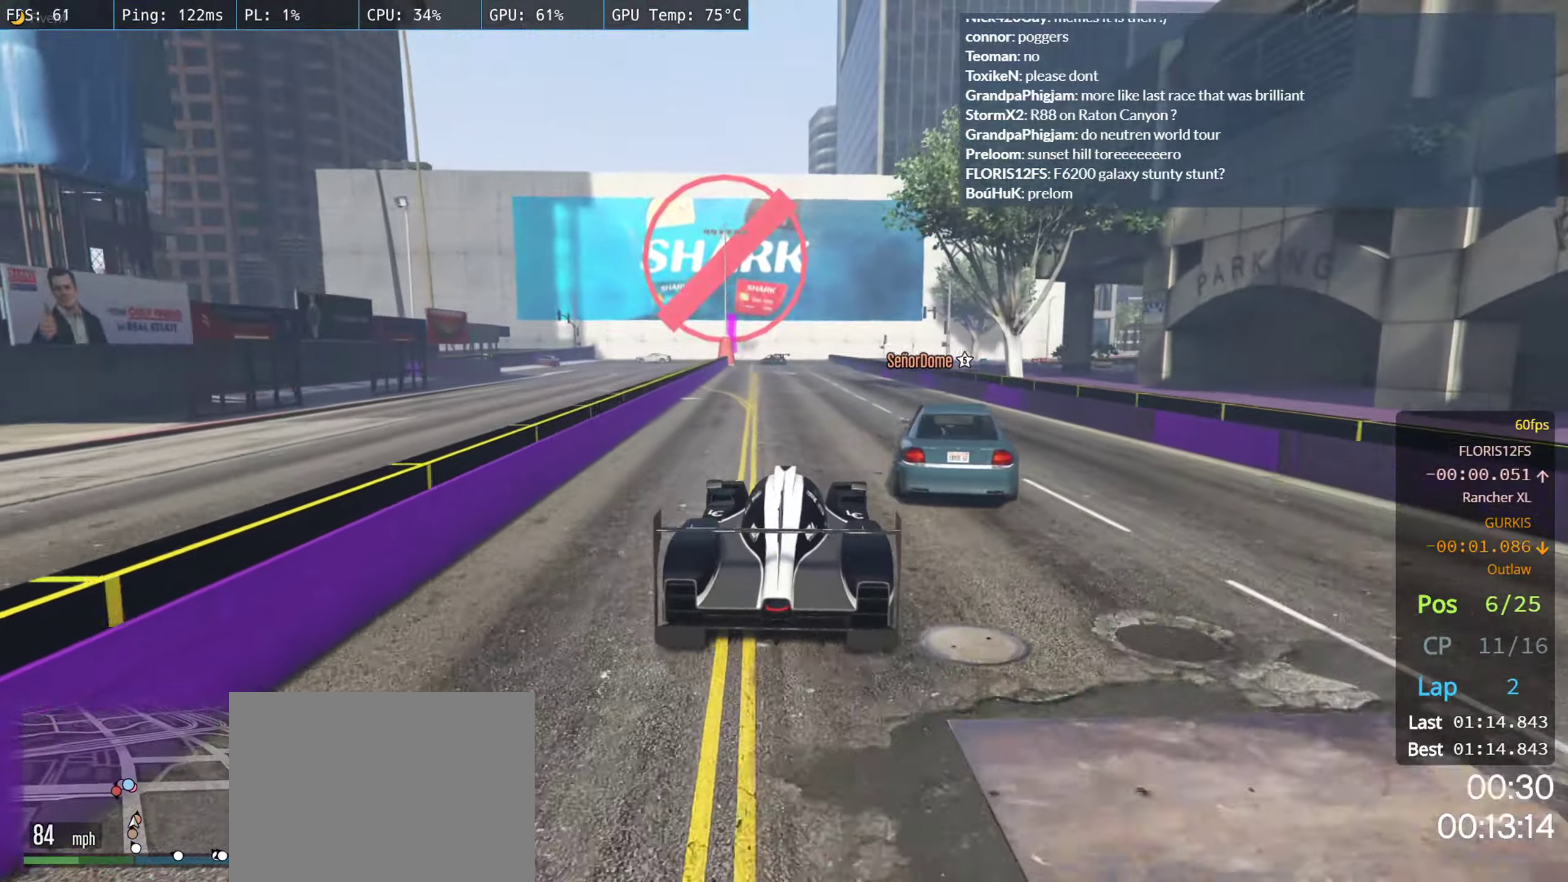
{"dt_ms": 500, "buttons": ["R2"], "left_stick": "center", "right_stick": "center", "events": [[250, "left_stick", "right"], [333, "left_stick", "center"]]}
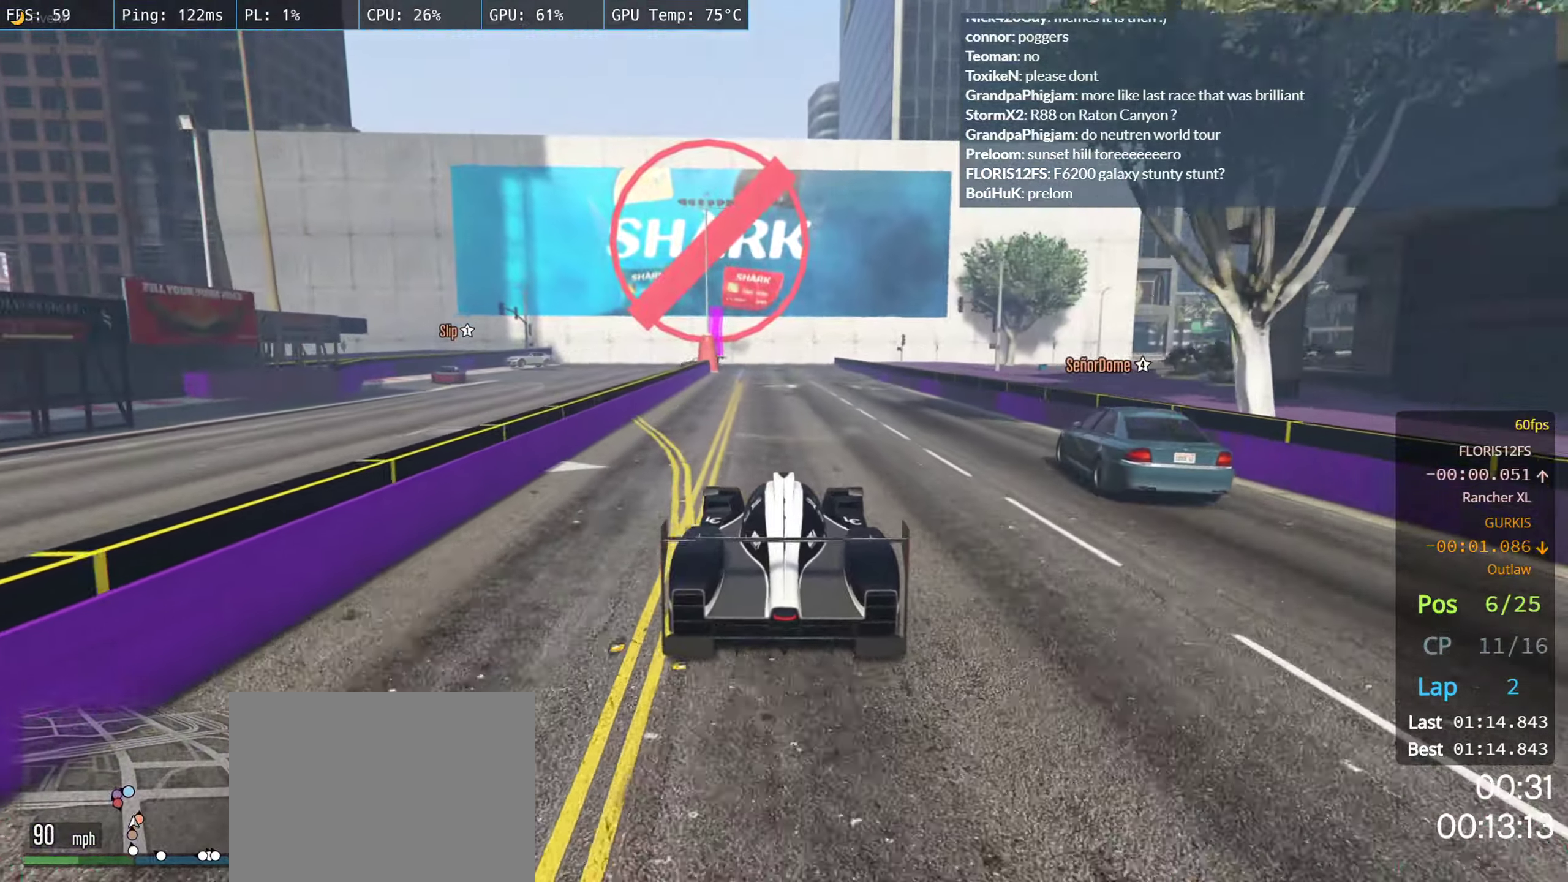
{"dt_ms": 500, "buttons": ["R2"], "left_stick": "center", "right_stick": "center", "events": []}
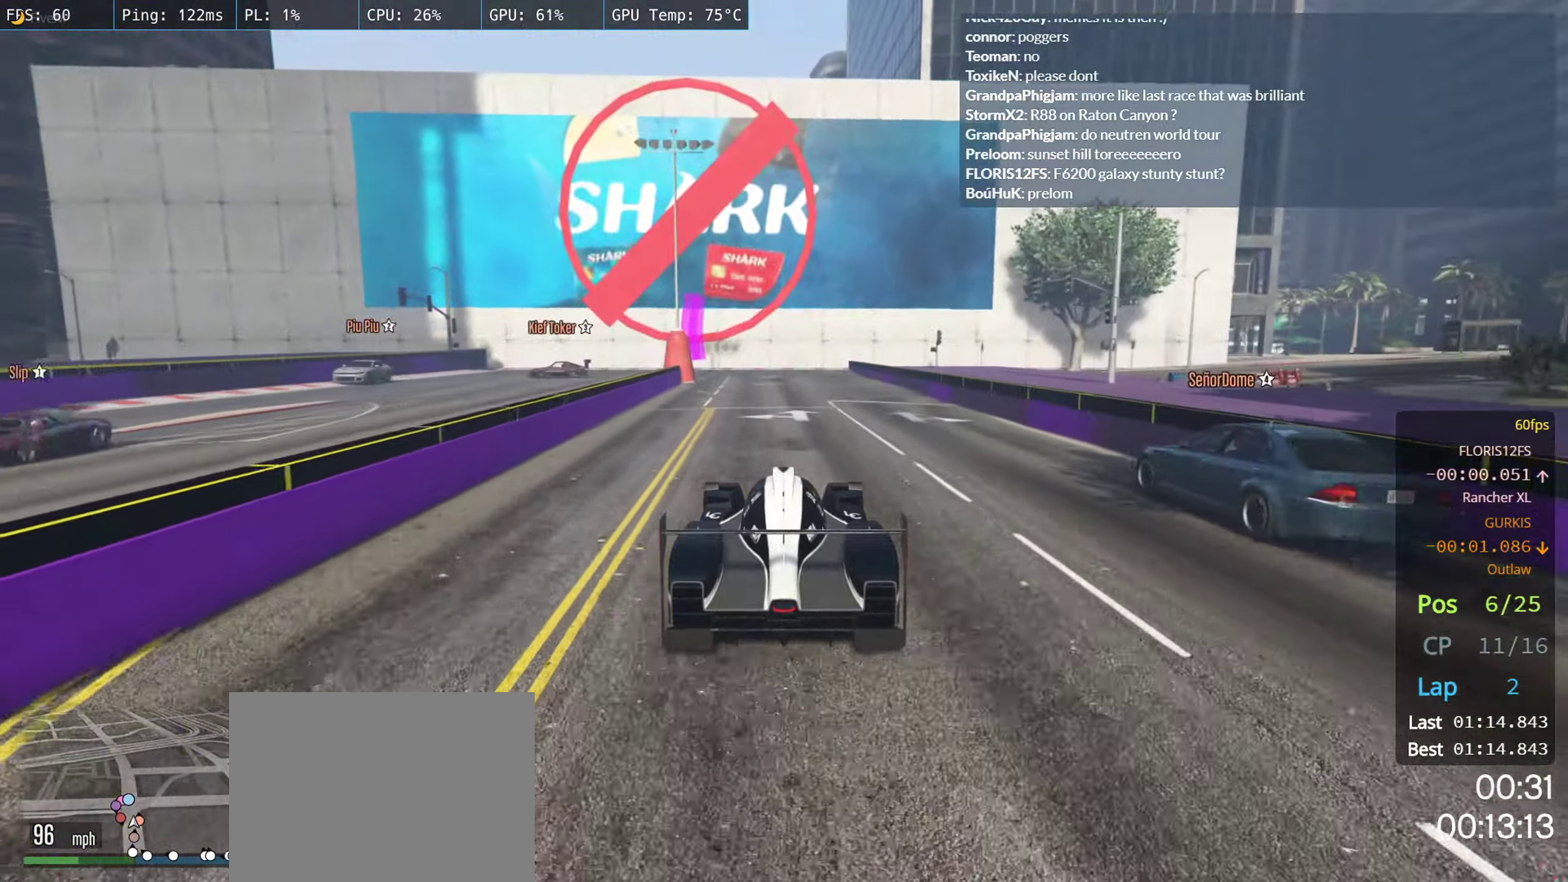
{"dt_ms": 500, "buttons": ["L2"], "left_stick": "center", "right_stick": "center", "events": [[367, "L2", "down"], [383, "R2", "up"]]}
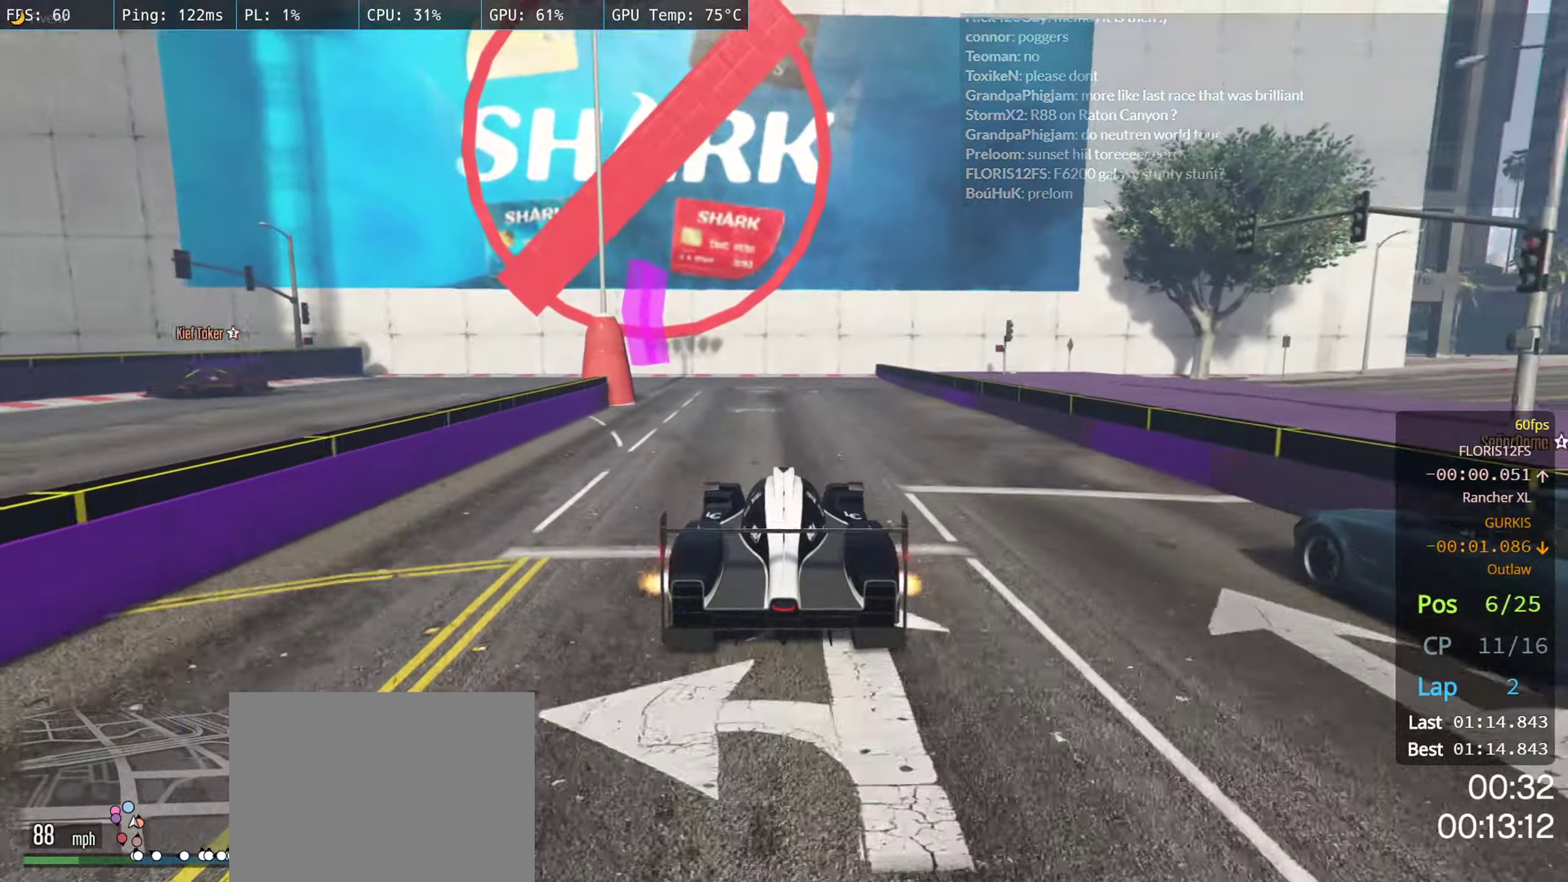
{"dt_ms": 500, "buttons": ["L2"], "left_stick": "left", "right_stick": "center", "events": [[200, "left_stick", "left"], [317, "L2", "up"], [483, "L2", "down"]]}
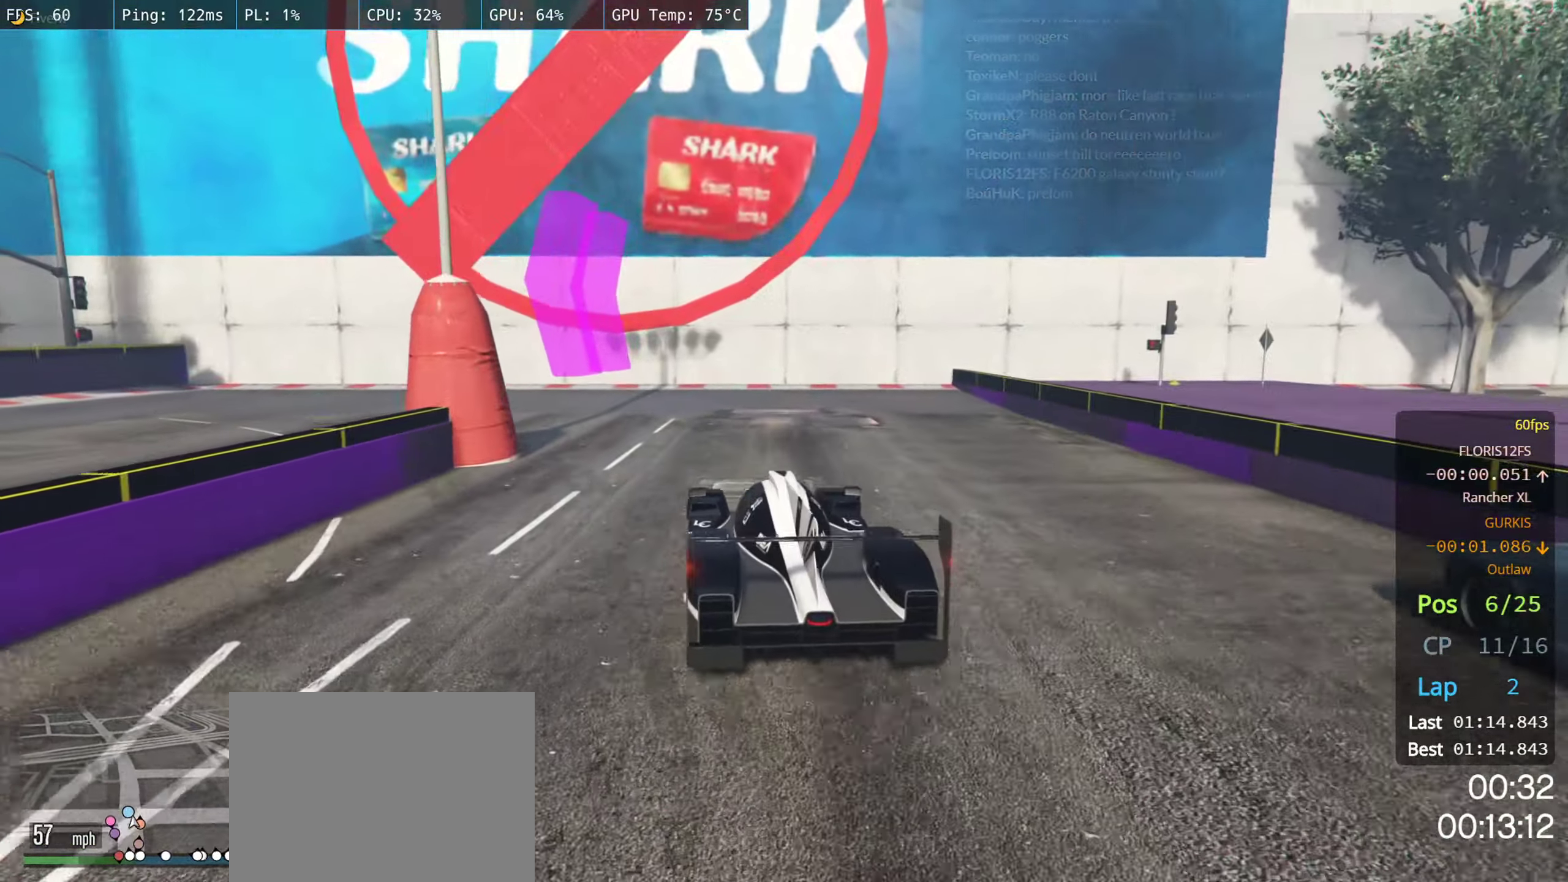
{"dt_ms": 500, "buttons": ["R2"], "left_stick": "left", "right_stick": "center", "events": [[317, "L2", "up"], [483, "R2", "down"]]}
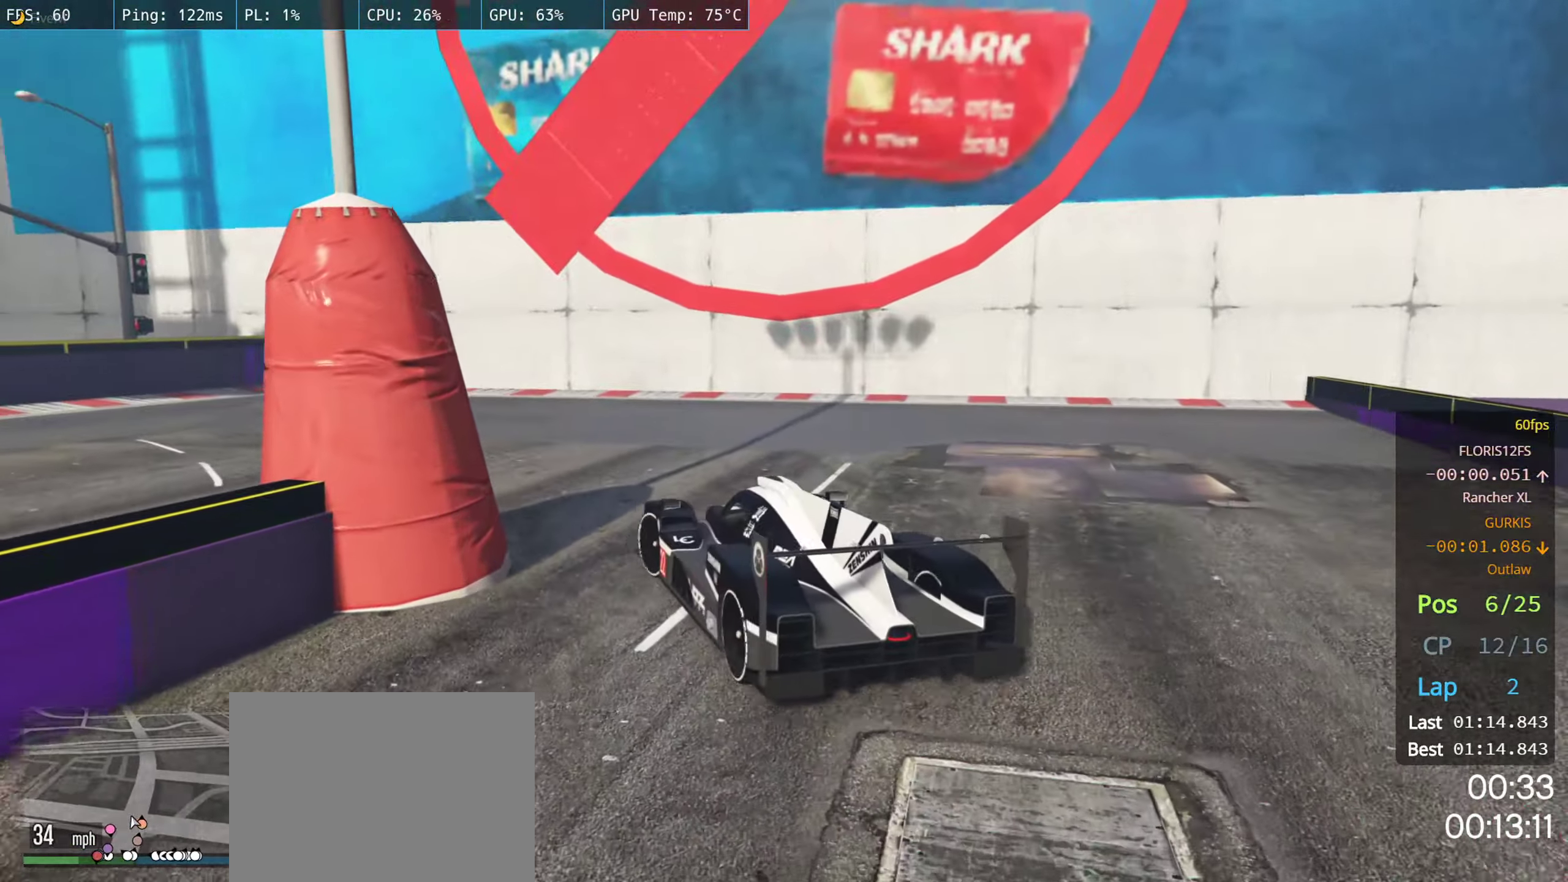
{"dt_ms": 500, "buttons": ["R2"], "left_stick": "left", "right_stick": "center", "events": [[367, "R2", "up"], [500, "R2", "down"]]}
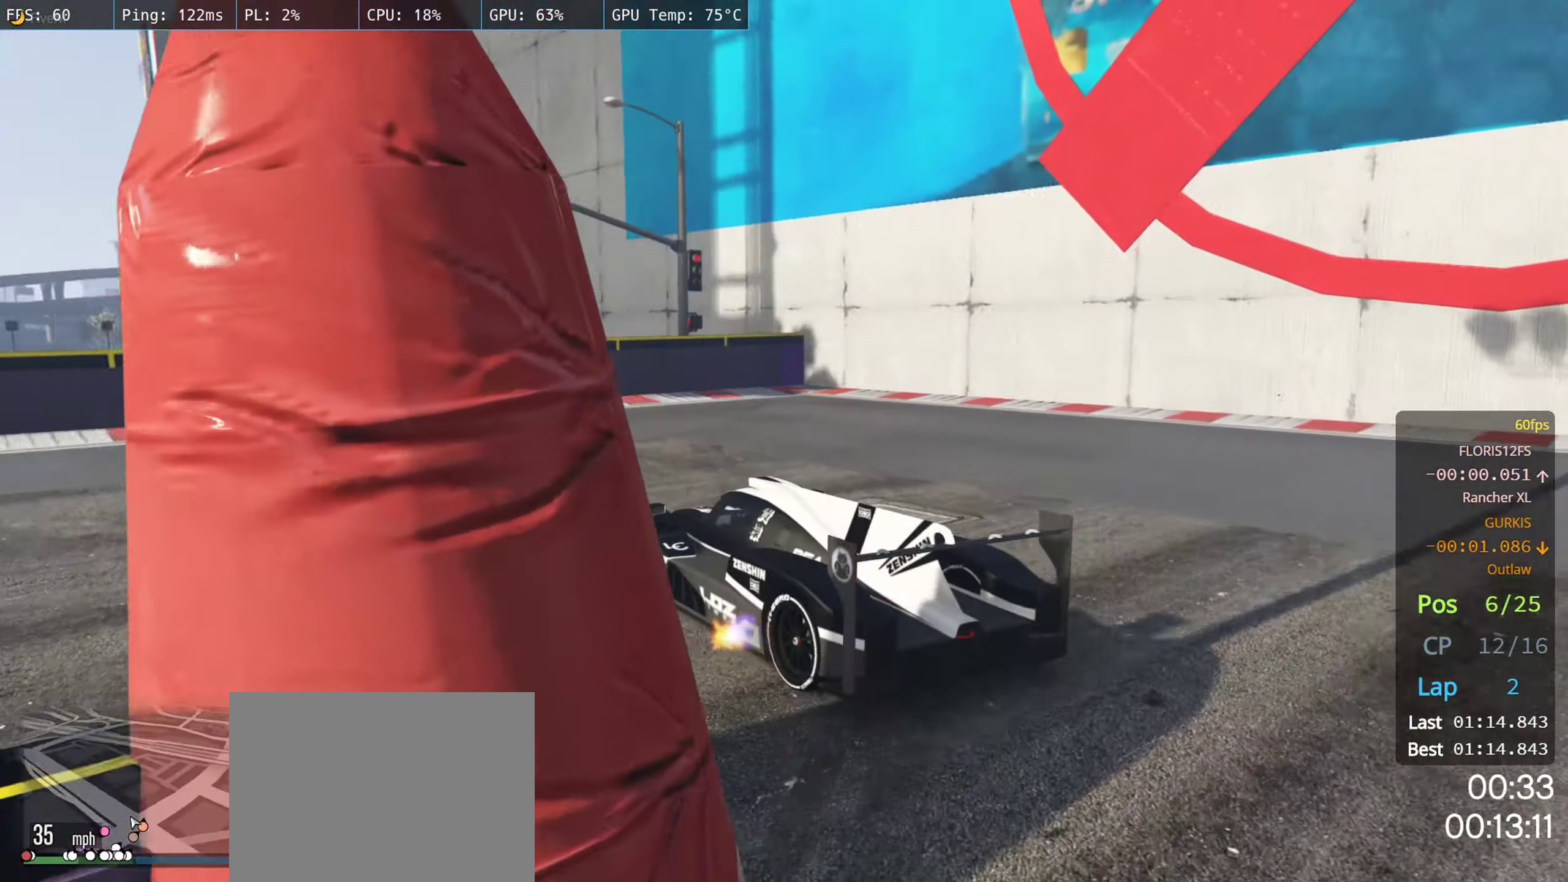
{"dt_ms": 500, "buttons": ["R2"], "left_stick": "center", "right_stick": "center", "events": [[450, "left_stick", "center"]]}